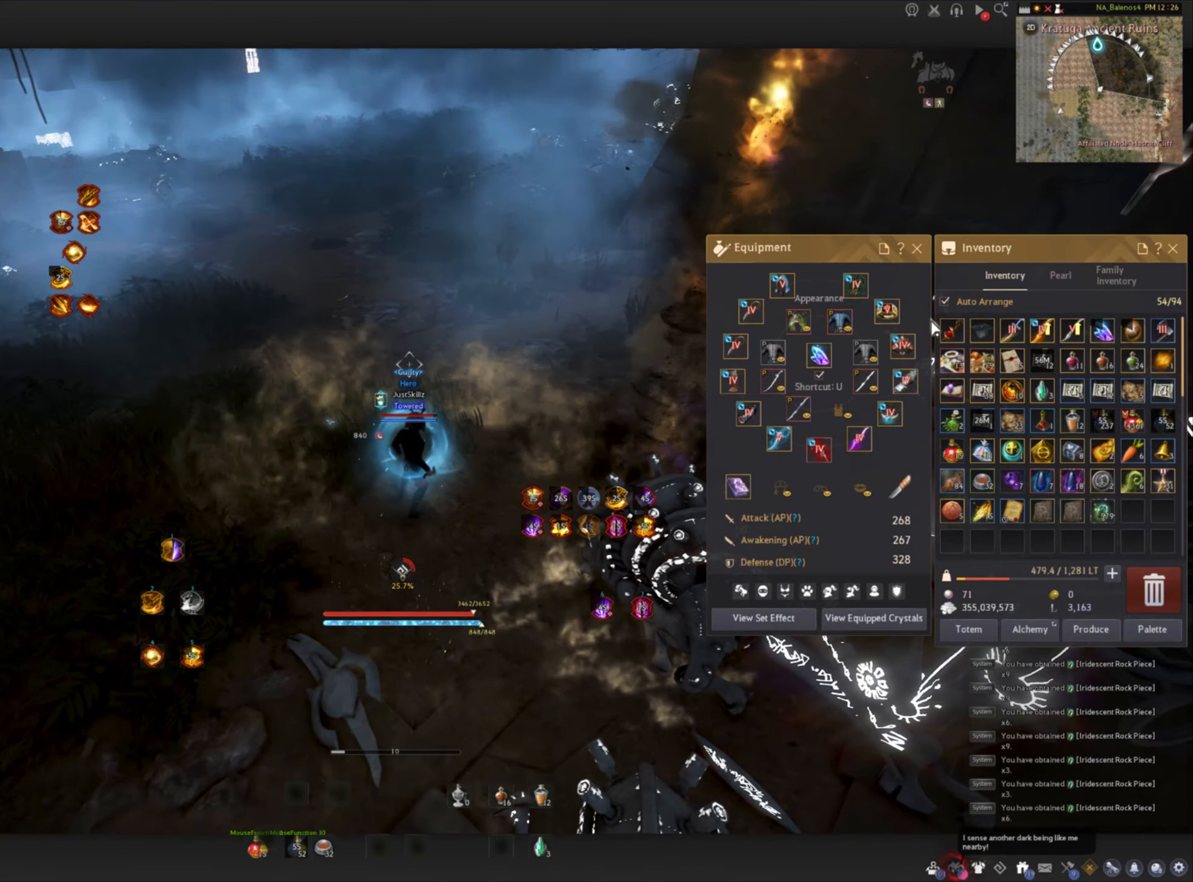
Gameplay with keyboard and mouse; each line is a JSON object with the keys and mouse buttons held at the frame after it. "events" lists presses ("down") and releases ("up") of "a", "c", "d", "e", "f", "q", "s", "shift", "space", "tab", "w", "mouse_left" and "mouse_right" between this image and that frame as [ms after this image, input, new state], when the widget could be followed in between. "mouse_left", "mouse_right" = the "left", "right" buttons of the "mouse" list. No other keys are recorded. Mouse movement is not recorded.
{"keys": [], "mouse": [], "events": []}
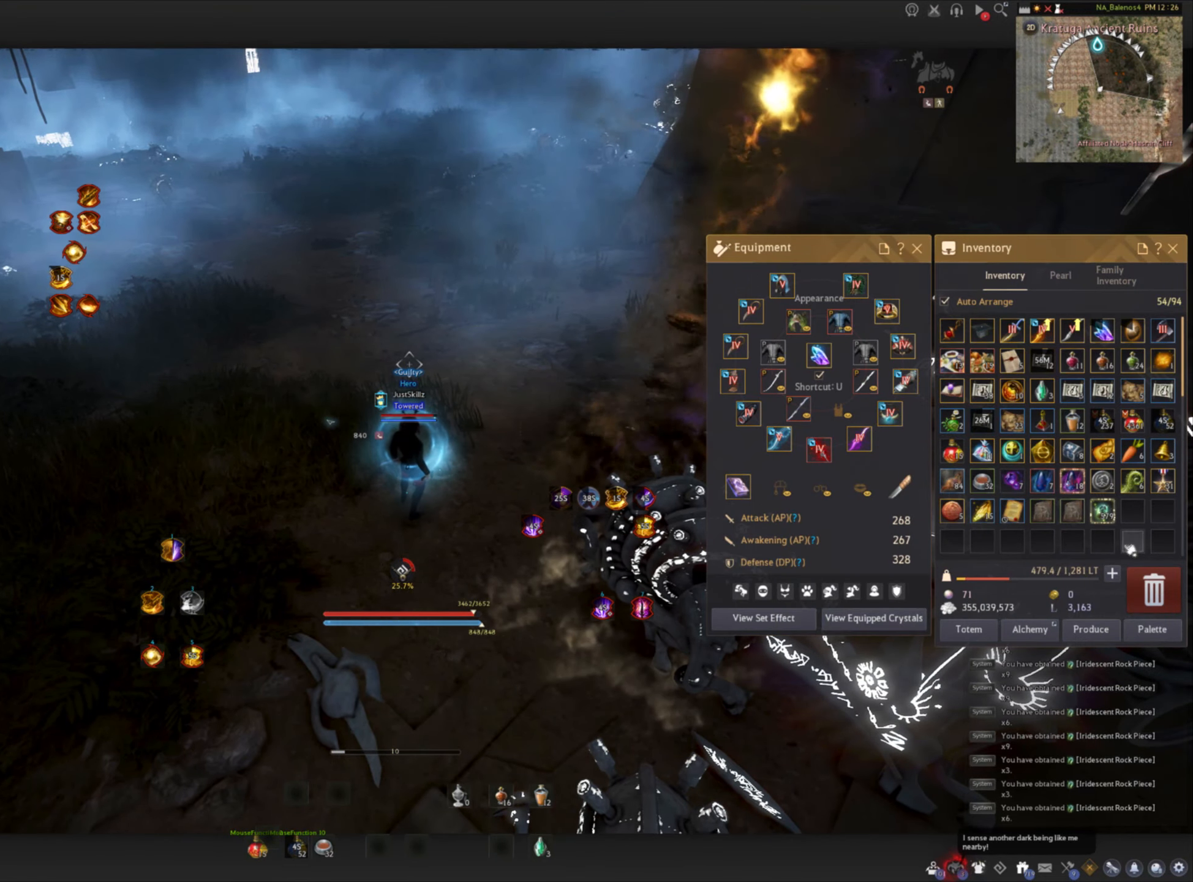
{"keys": [], "mouse": [], "events": [[383, "mouse_right", "down"], [500, "mouse_right", "up"]]}
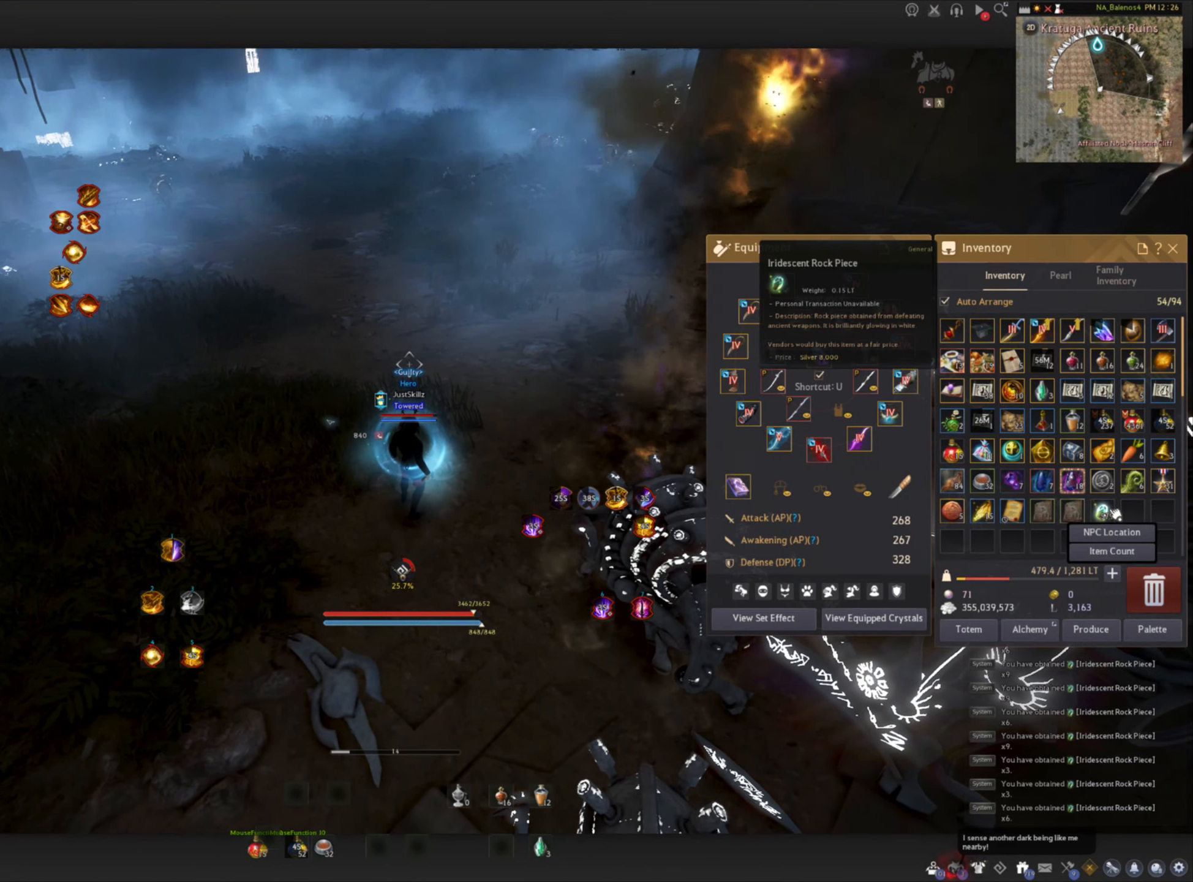
{"keys": [], "mouse": [], "events": []}
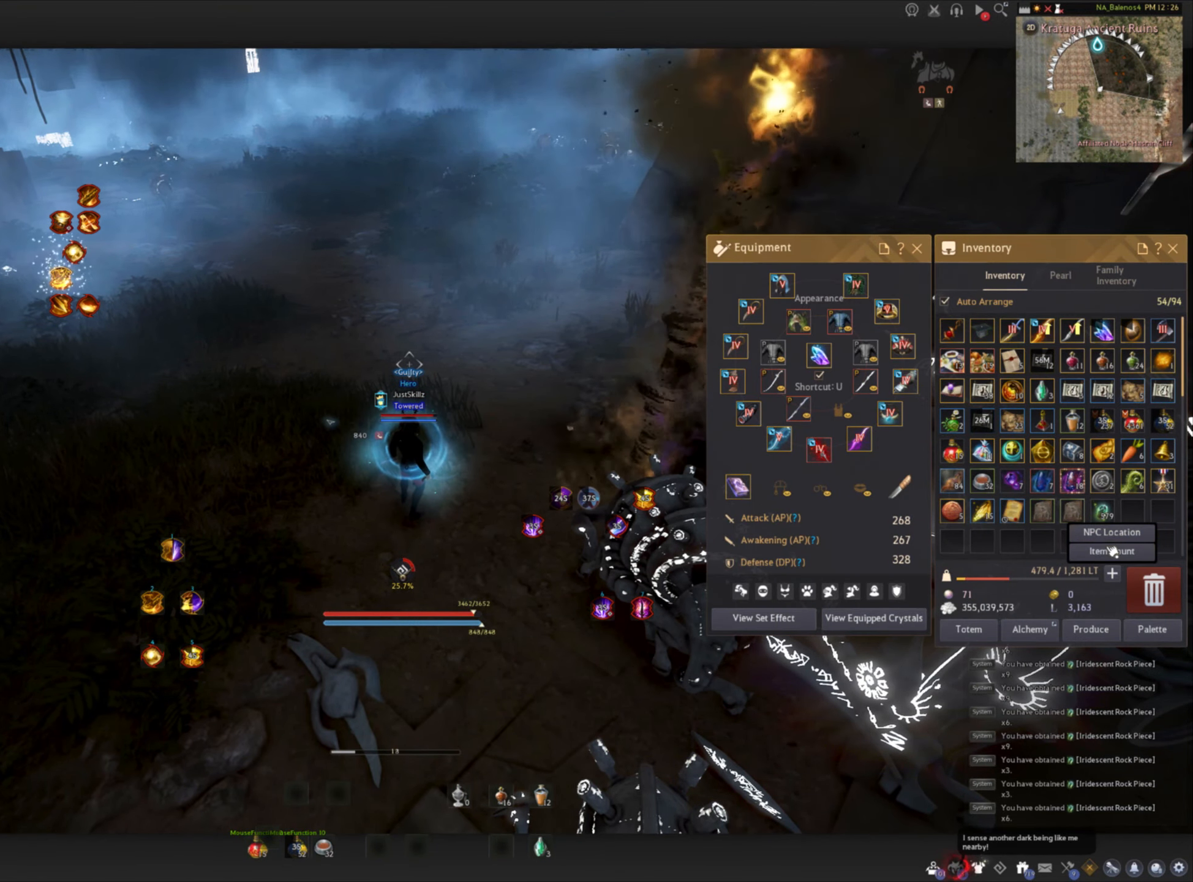
{"keys": [], "mouse": [], "events": [[367, "mouse_left", "down"], [450, "mouse_left", "up"]]}
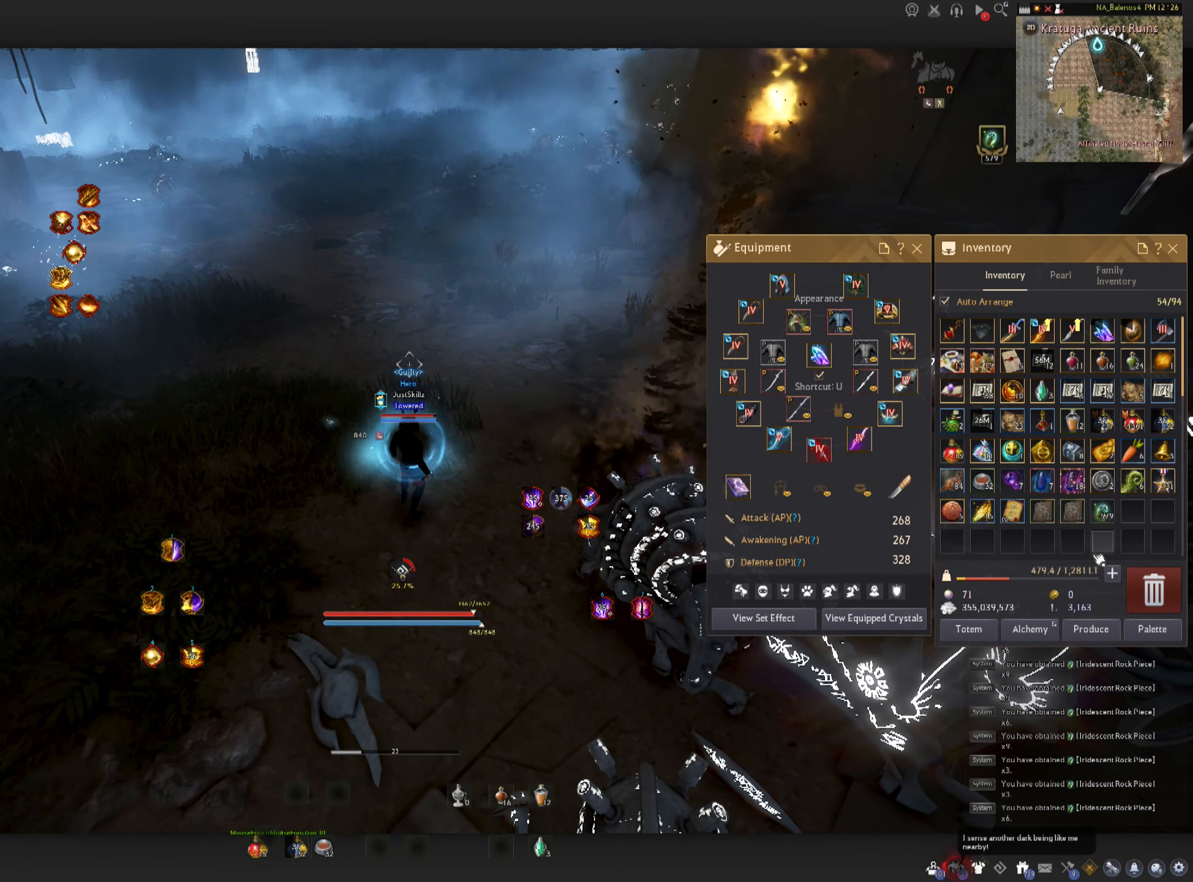
{"keys": [], "mouse": [], "events": []}
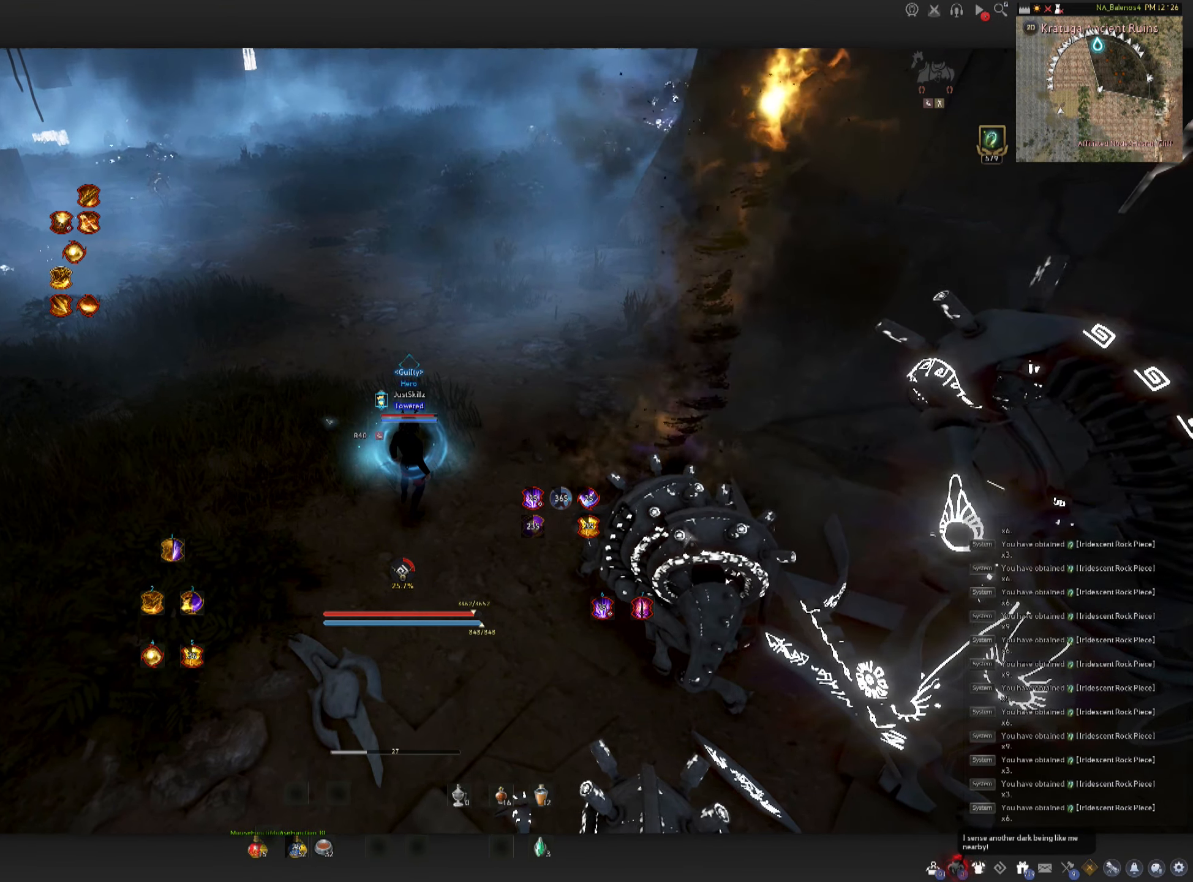
{"keys": ["shift", "w"], "mouse": [], "events": [[183, "w", "down"], [267, "shift", "down"]]}
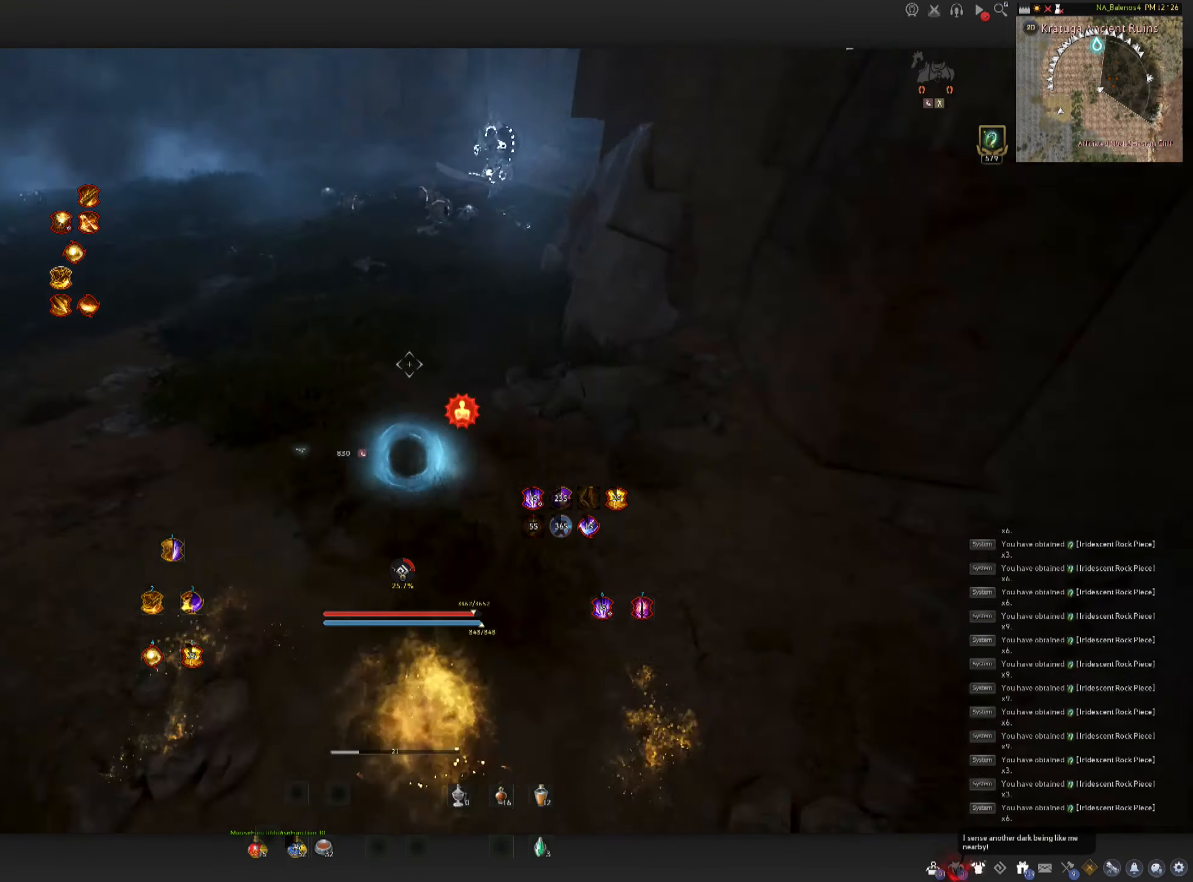
{"keys": ["f", "w"], "mouse": [], "events": [[100, "shift", "up"], [250, "f", "down"]]}
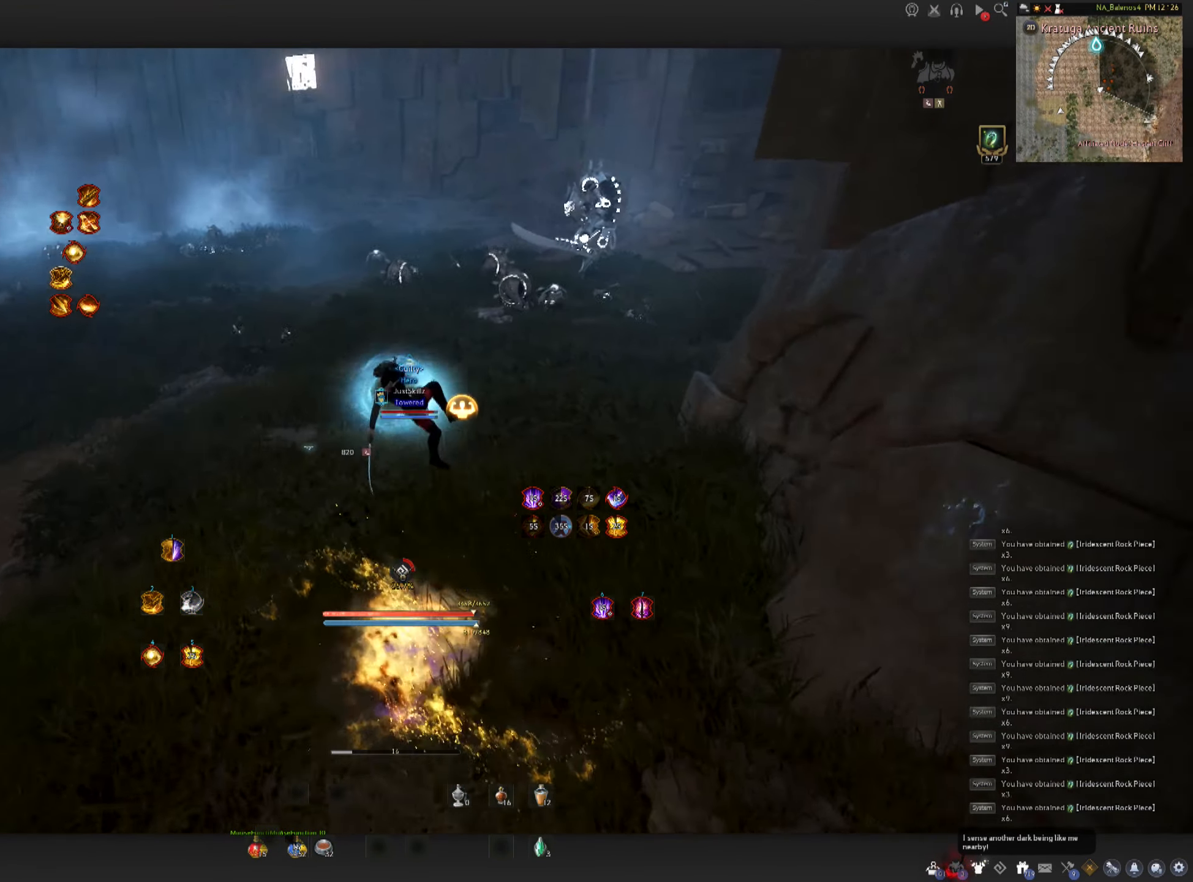
{"keys": [], "mouse": ["left"], "events": [[200, "mouse_left", "down"], [417, "f", "up"], [483, "w", "up"]]}
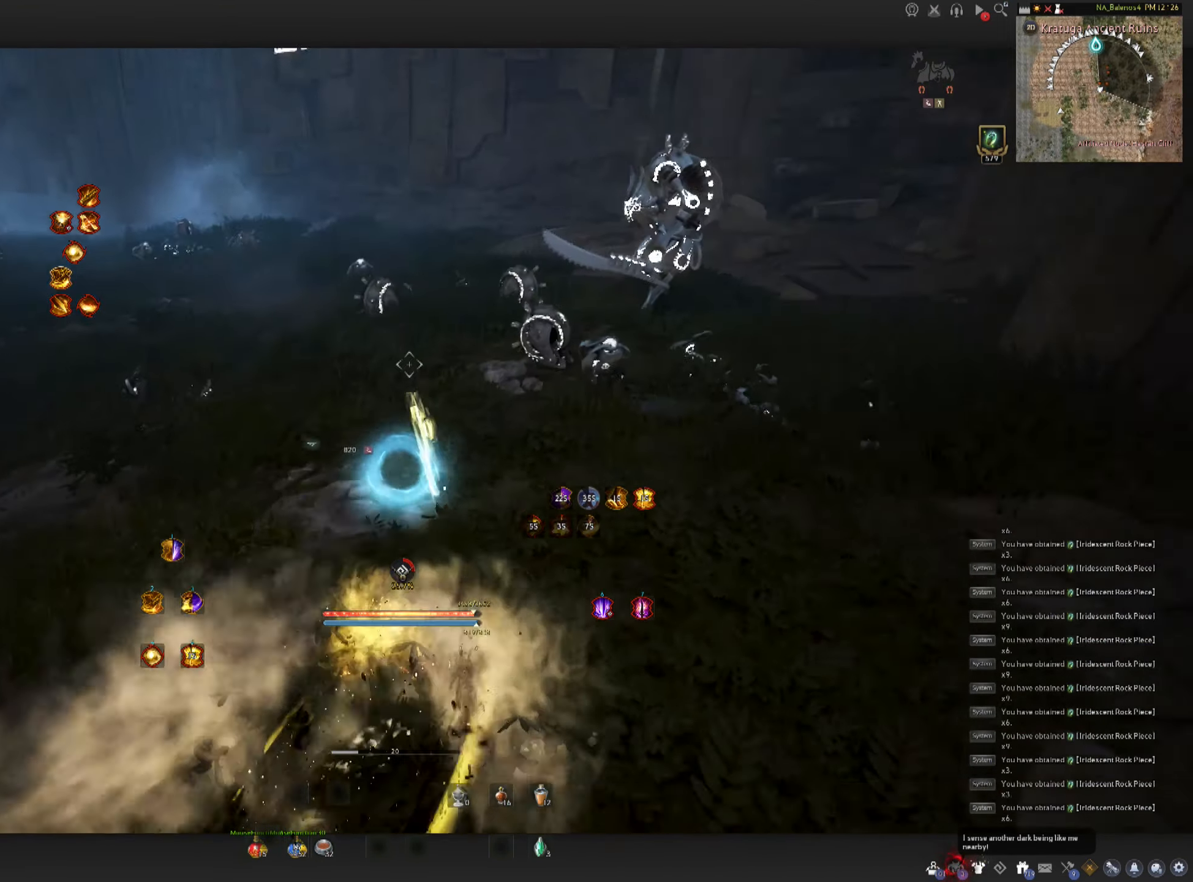
{"keys": ["space"], "mouse": ["left"], "events": [[100, "space", "down"], [117, "mouse_left", "up"], [167, "mouse_left", "down"], [167, "space", "up"], [250, "space", "down"], [267, "mouse_left", "up"], [317, "mouse_left", "down"], [334, "space", "up"], [417, "space", "down"], [434, "mouse_left", "up"], [467, "mouse_left", "down"]]}
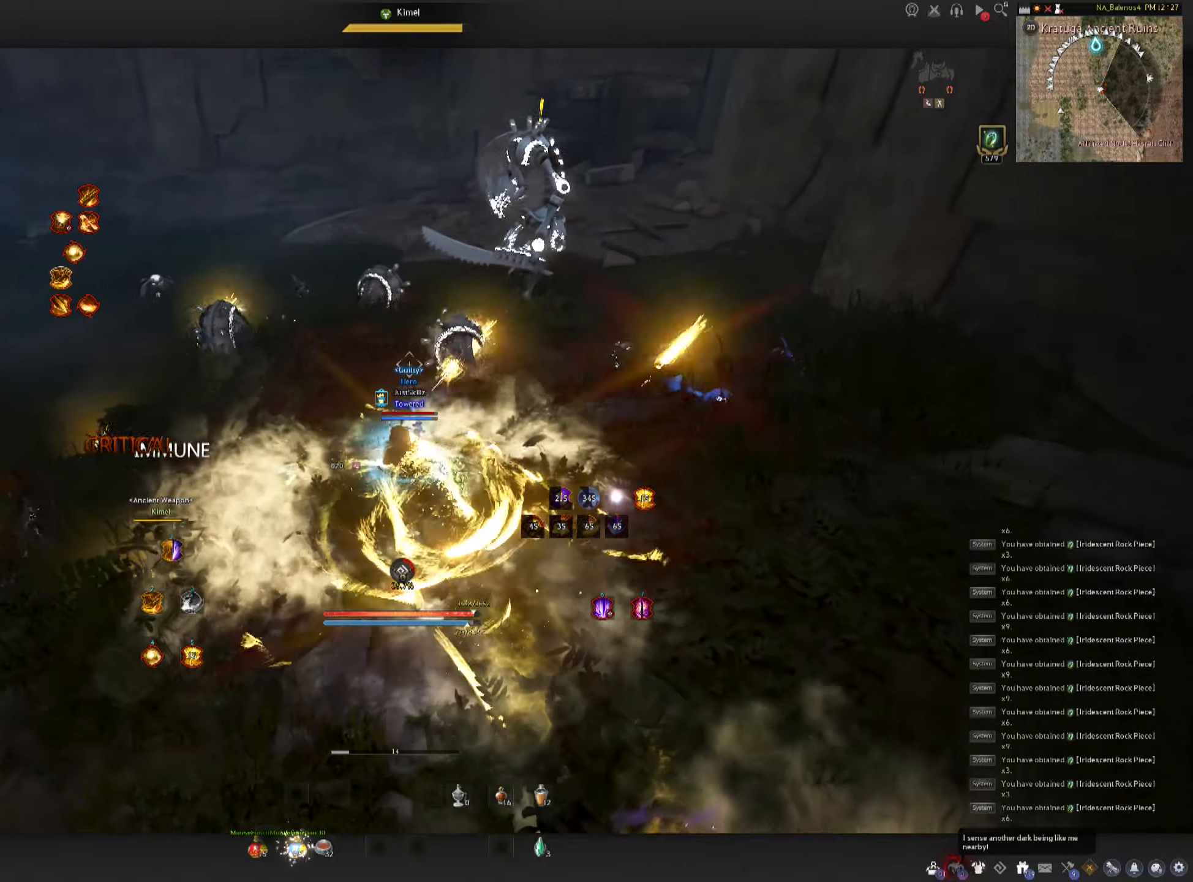
{"keys": [], "mouse": ["left"], "events": [[67, "space", "up"], [100, "mouse_left", "up"], [284, "shift", "down"], [300, "a", "down"], [467, "a", "up"], [467, "mouse_left", "down"], [467, "shift", "up"]]}
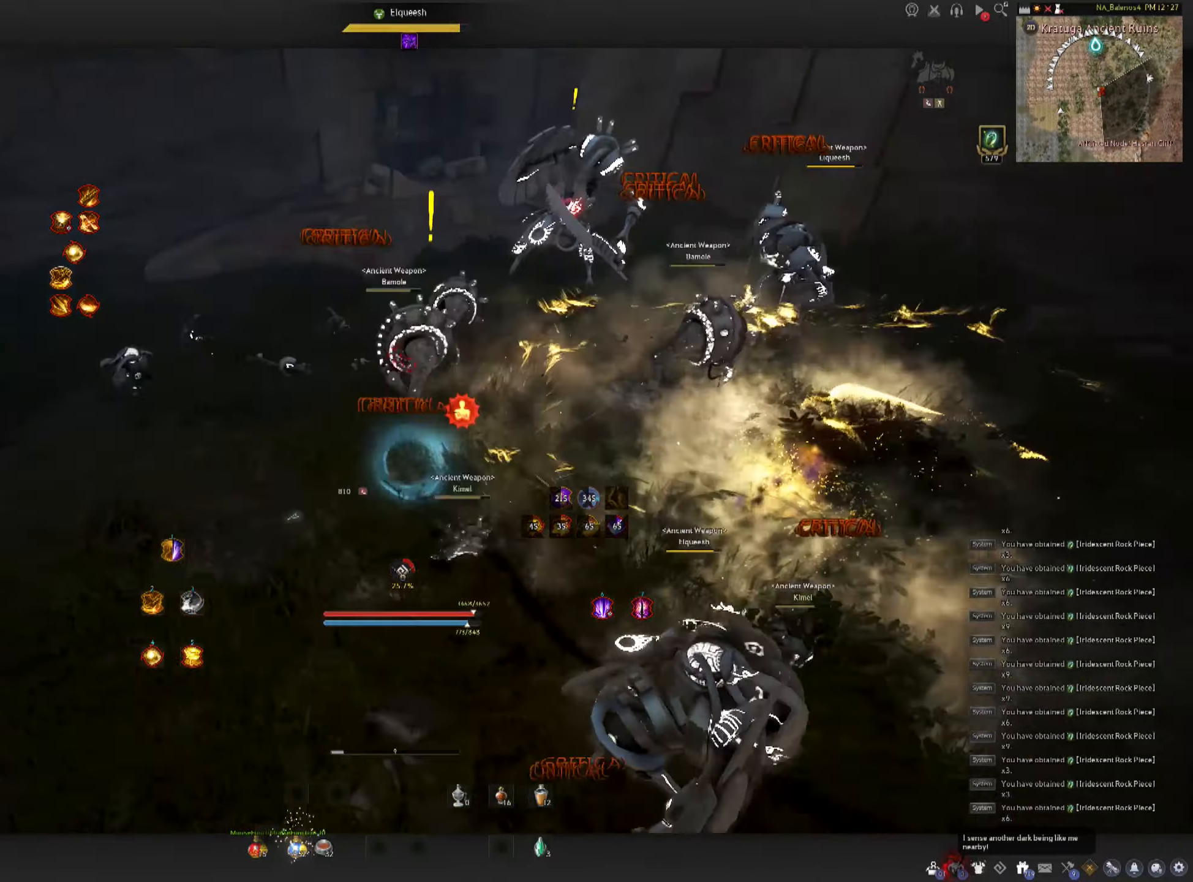
{"keys": [], "mouse": [], "events": [[234, "mouse_left", "up"]]}
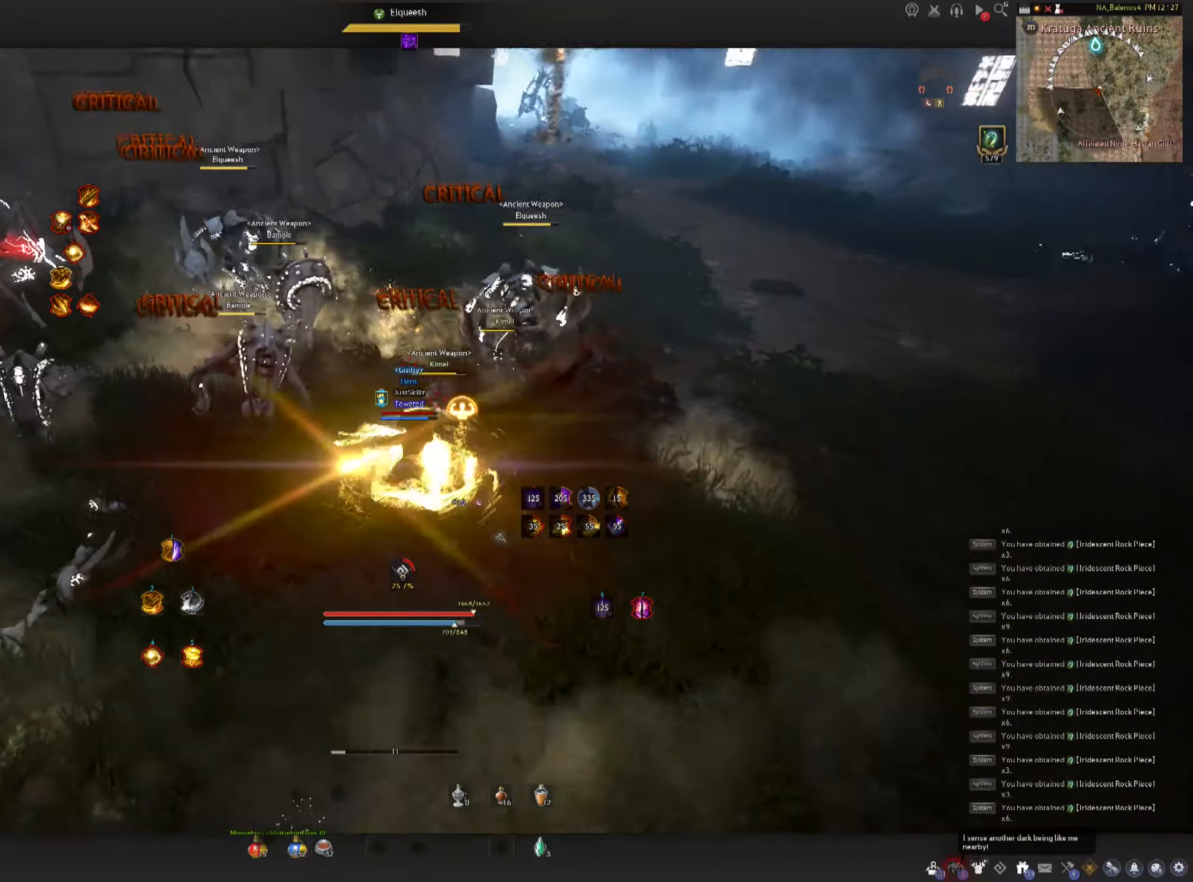
{"keys": [], "mouse": [], "events": []}
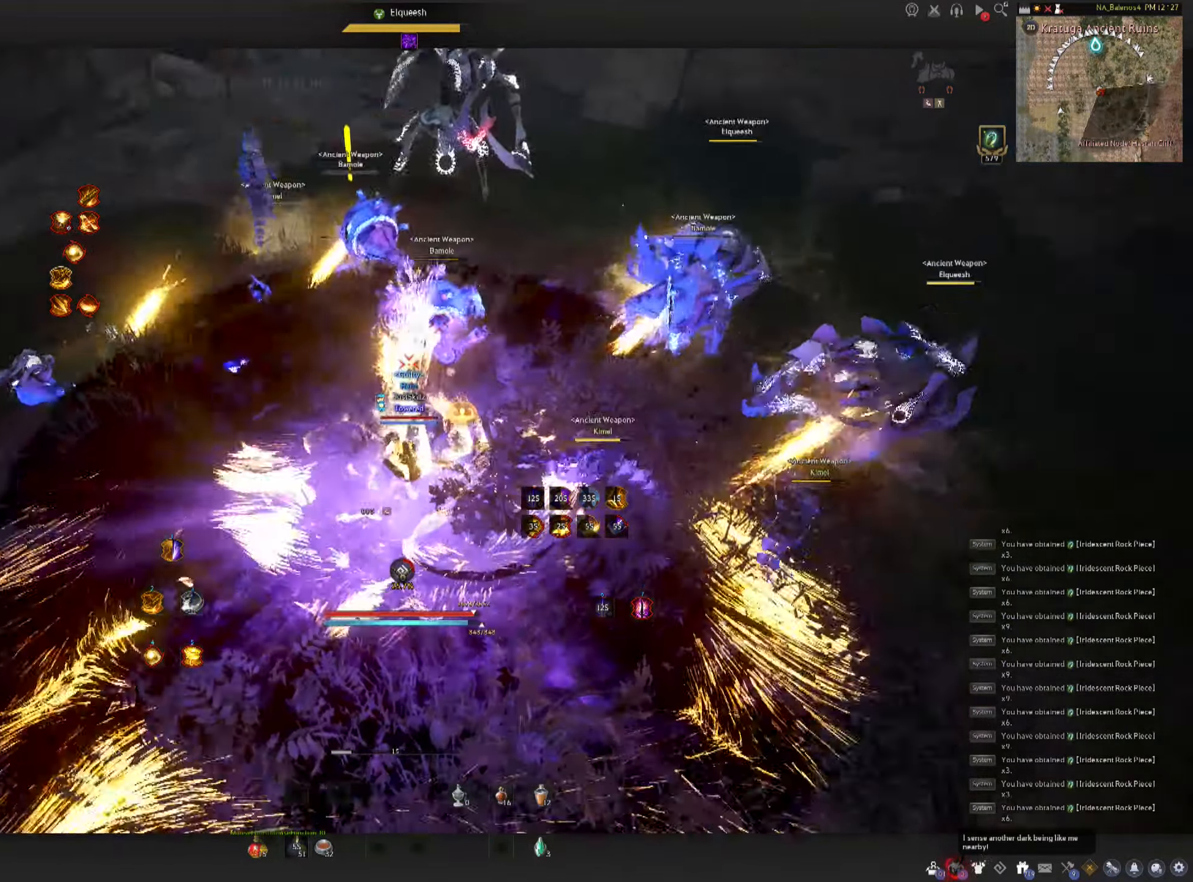
{"keys": [], "mouse": [], "events": []}
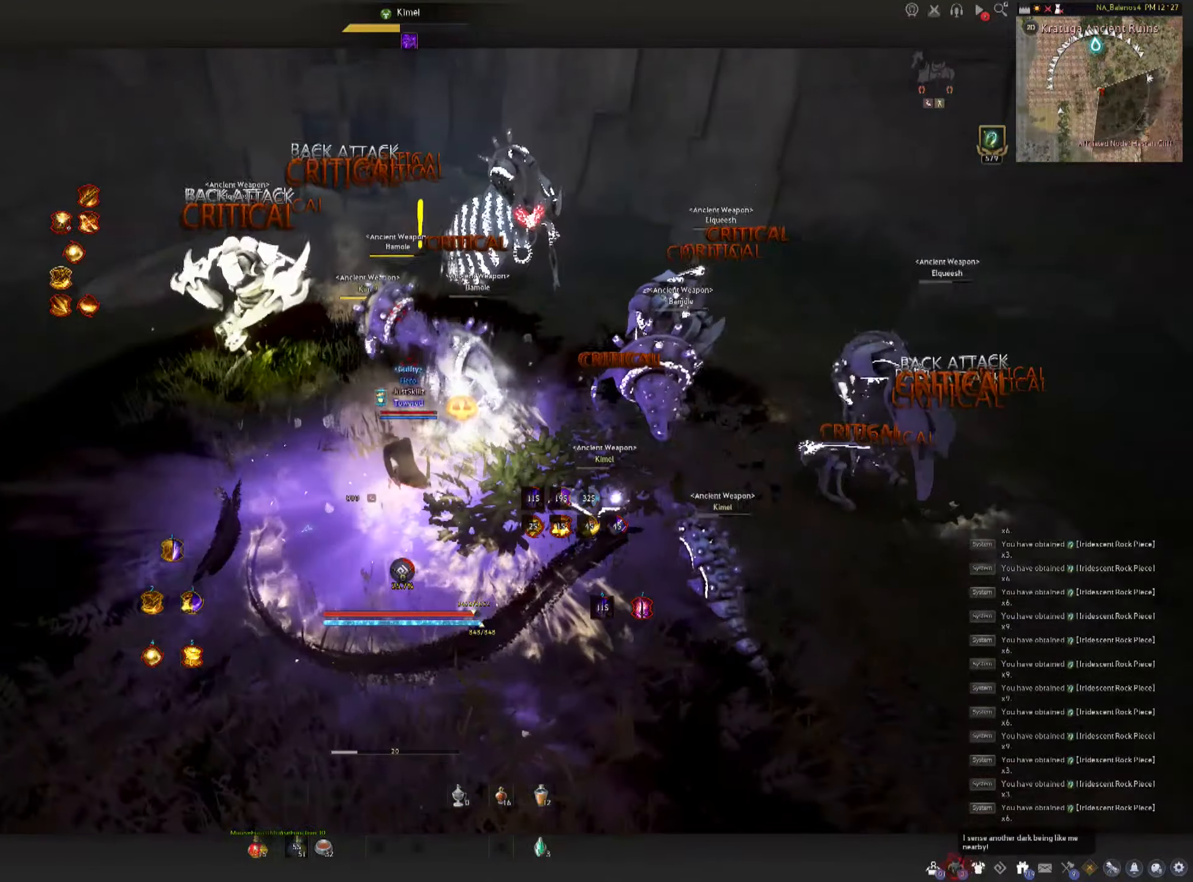
{"keys": ["d", "shift"], "mouse": [], "events": [[384, "d", "down"], [400, "shift", "down"]]}
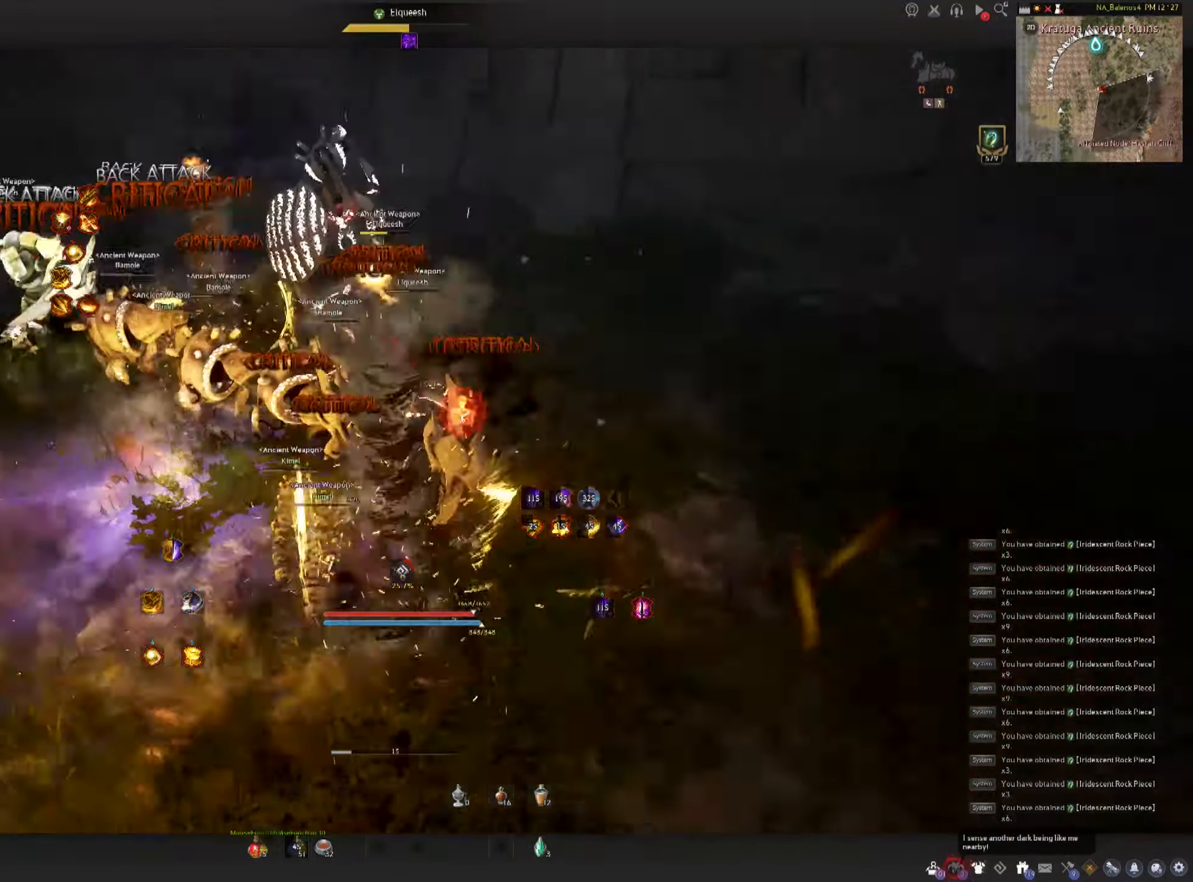
{"keys": ["shift"], "mouse": [], "events": [[100, "d", "up"], [217, "e", "down"], [300, "e", "up"], [367, "e", "down"], [450, "e", "up"]]}
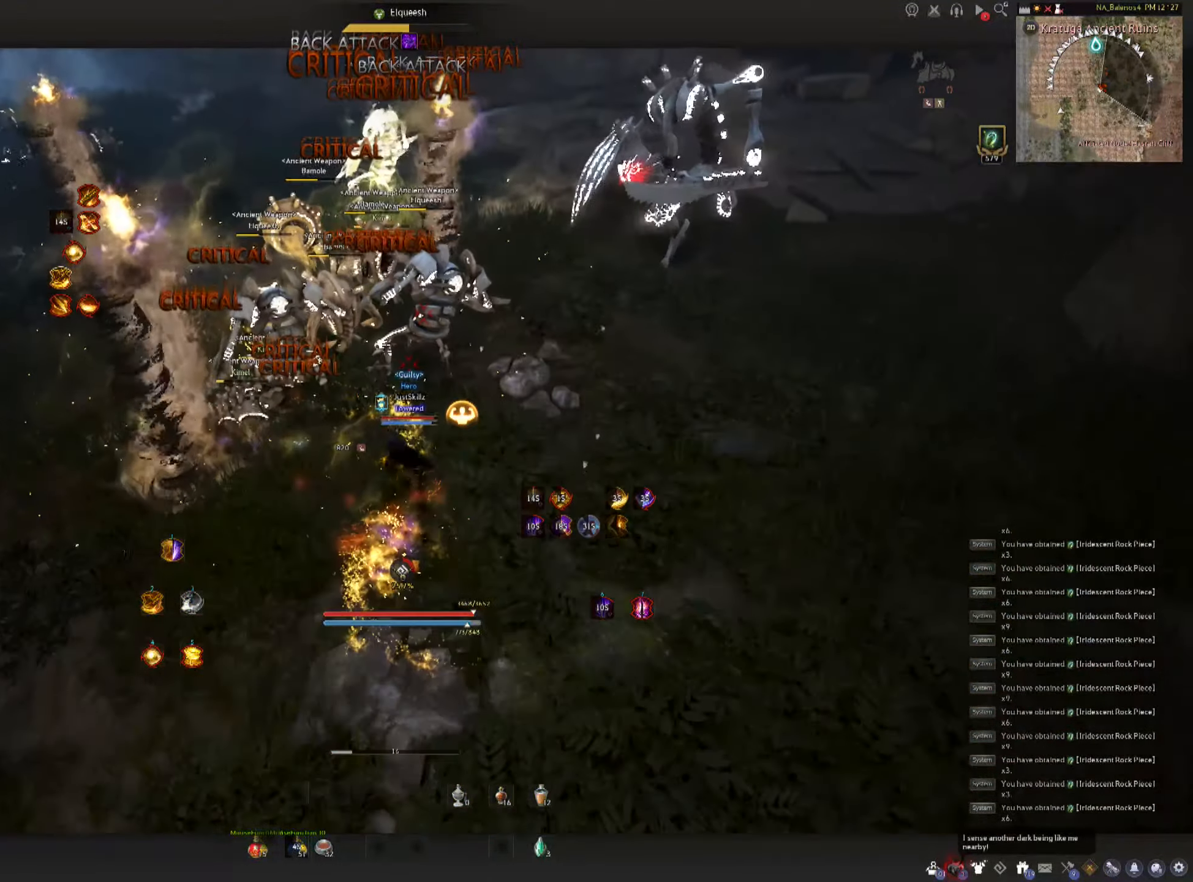
{"keys": [], "mouse": [], "events": [[17, "e", "down"], [100, "e", "up"], [150, "e", "down"], [300, "e", "up"], [317, "shift", "up"]]}
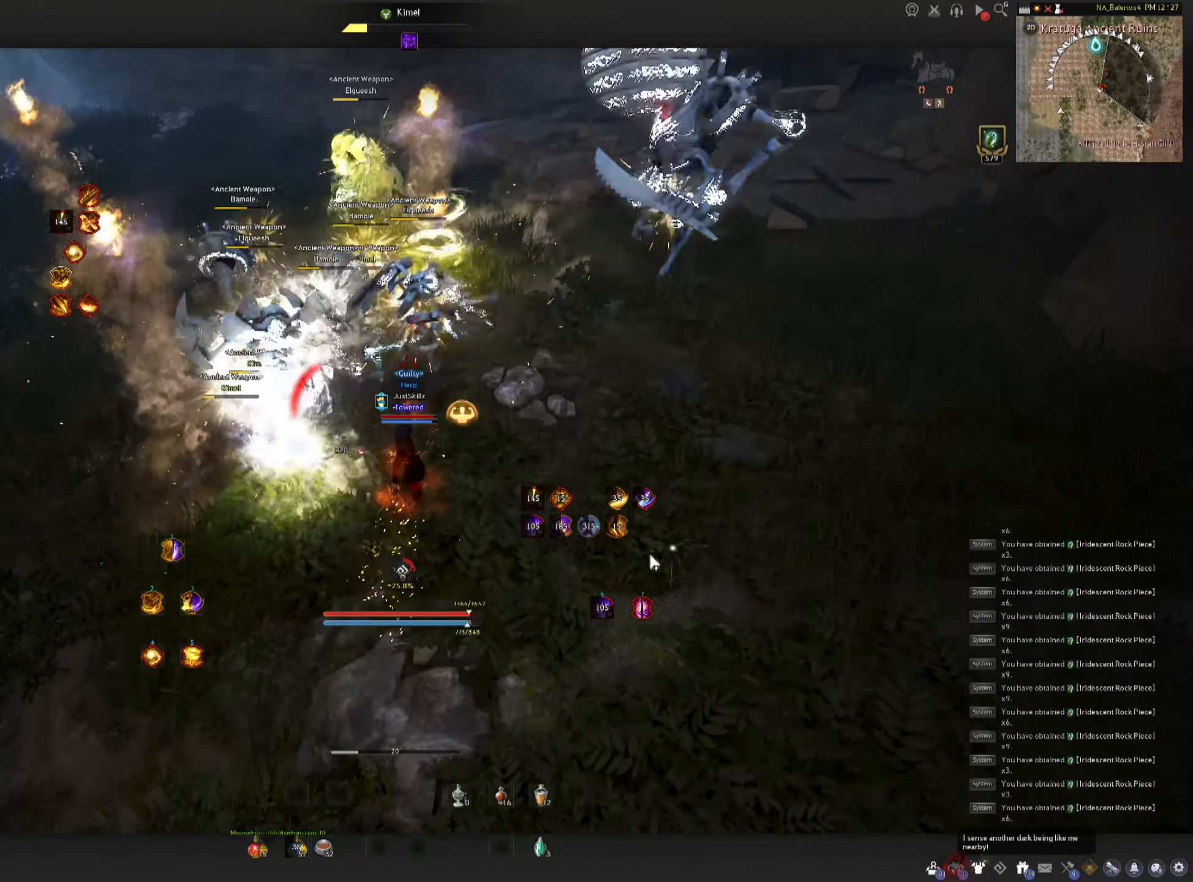
{"keys": [], "mouse": [], "events": []}
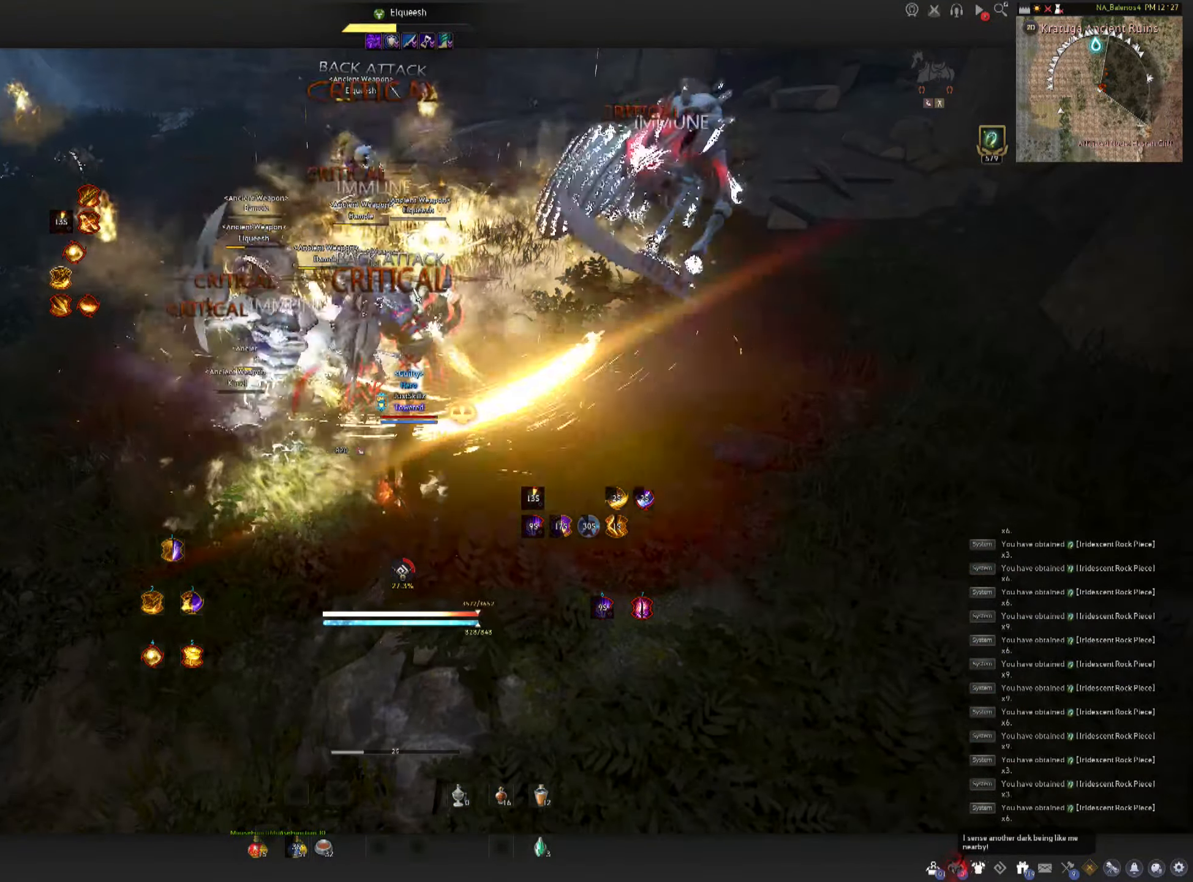
{"keys": [], "mouse": [], "events": [[117, "mouse_left", "down"], [400, "mouse_left", "up"]]}
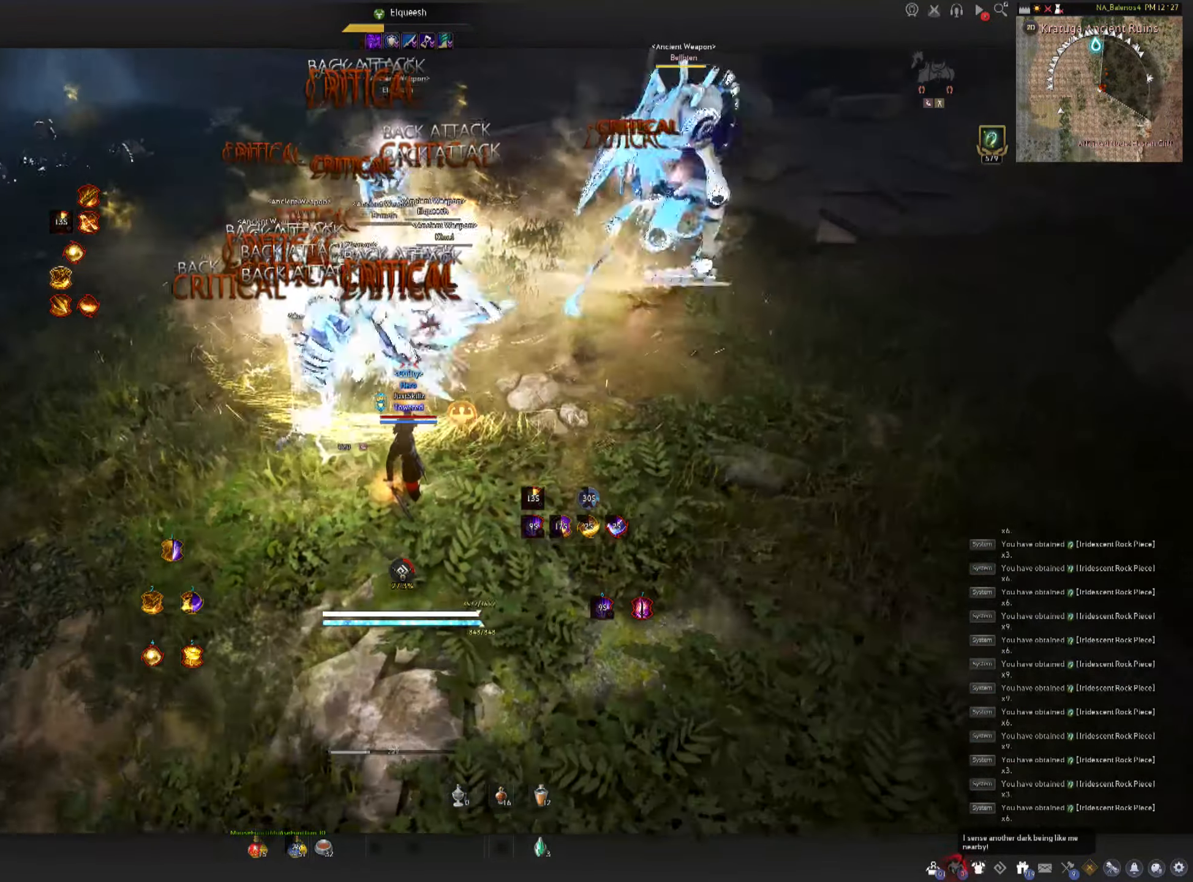
{"keys": [], "mouse": [], "events": []}
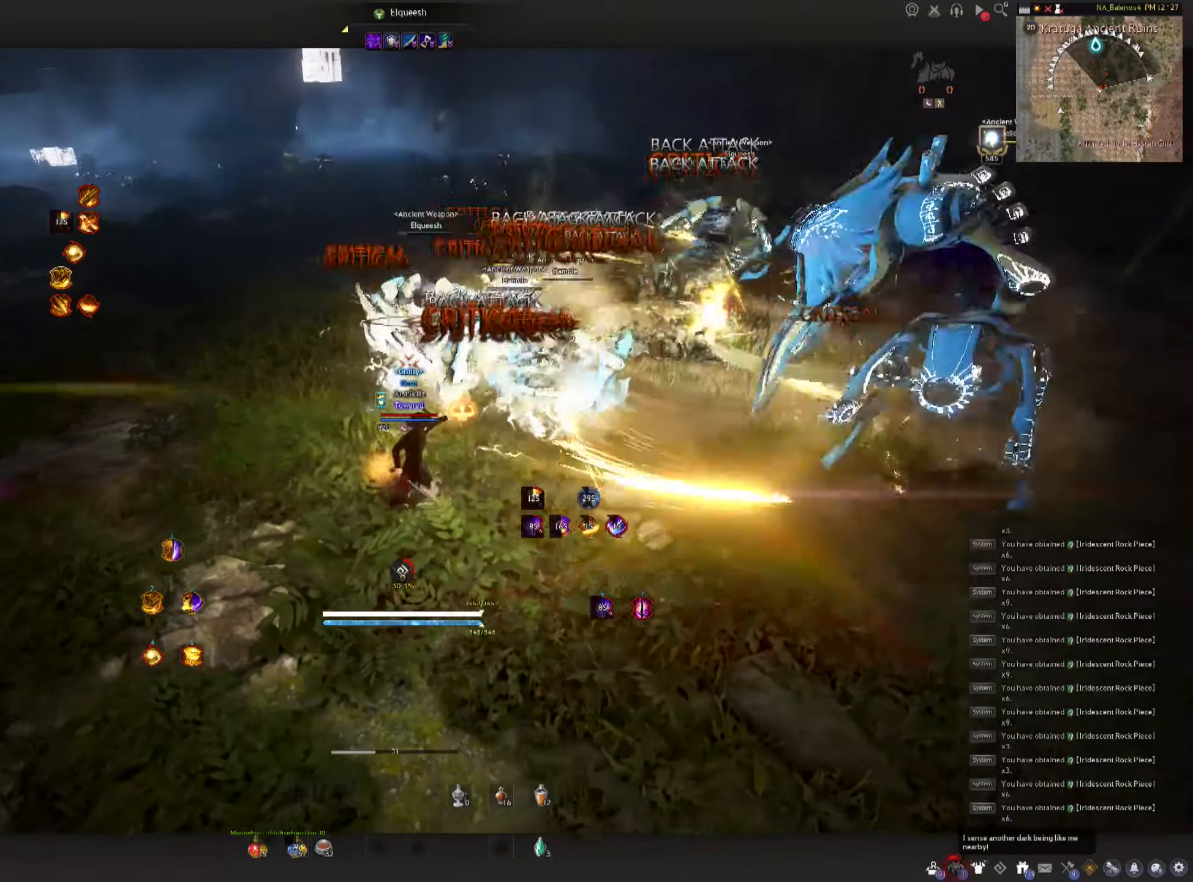
{"keys": ["d", "shift"], "mouse": [], "events": [[450, "shift", "down"], [466, "d", "down"]]}
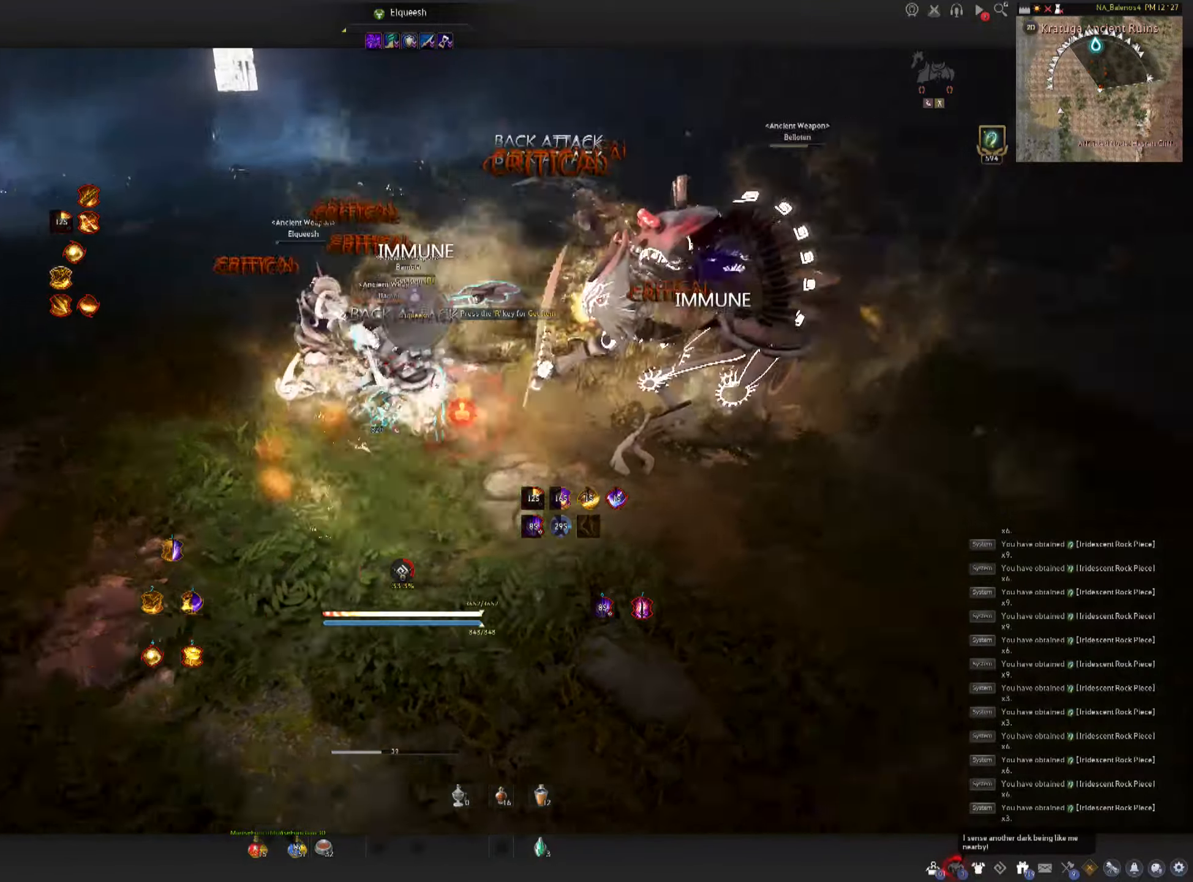
{"keys": ["space"], "mouse": ["left"], "events": [[83, "d", "up"], [100, "shift", "up"], [183, "c", "down"], [466, "c", "up"], [483, "space", "down"], [500, "mouse_left", "down"]]}
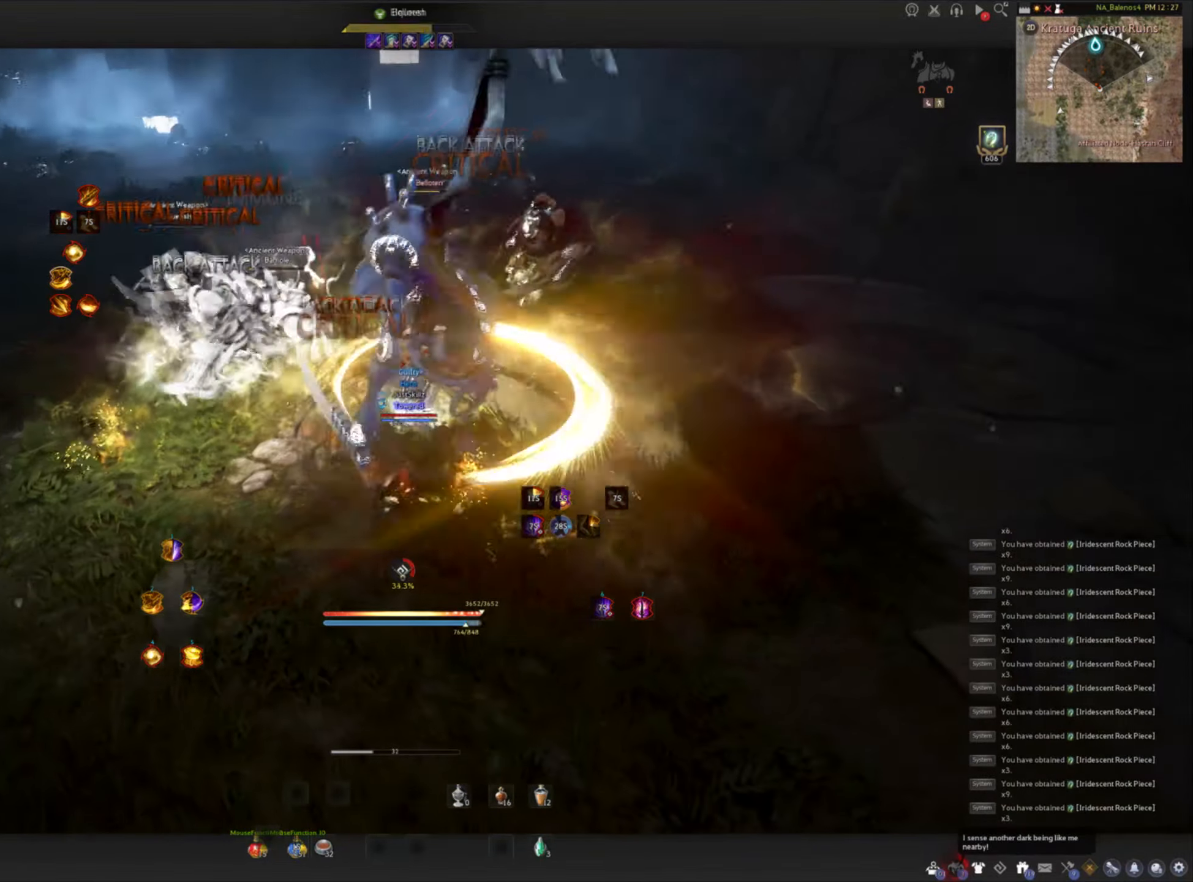
{"keys": ["space"], "mouse": ["left"], "events": [[50, "space", "up"], [83, "mouse_left", "up"], [133, "space", "down"], [150, "mouse_left", "down"], [200, "space", "up"], [233, "mouse_left", "up"], [266, "mouse_left", "down"], [300, "space", "down"], [366, "mouse_left", "up"], [366, "space", "up"], [416, "mouse_left", "down"], [450, "space", "down"]]}
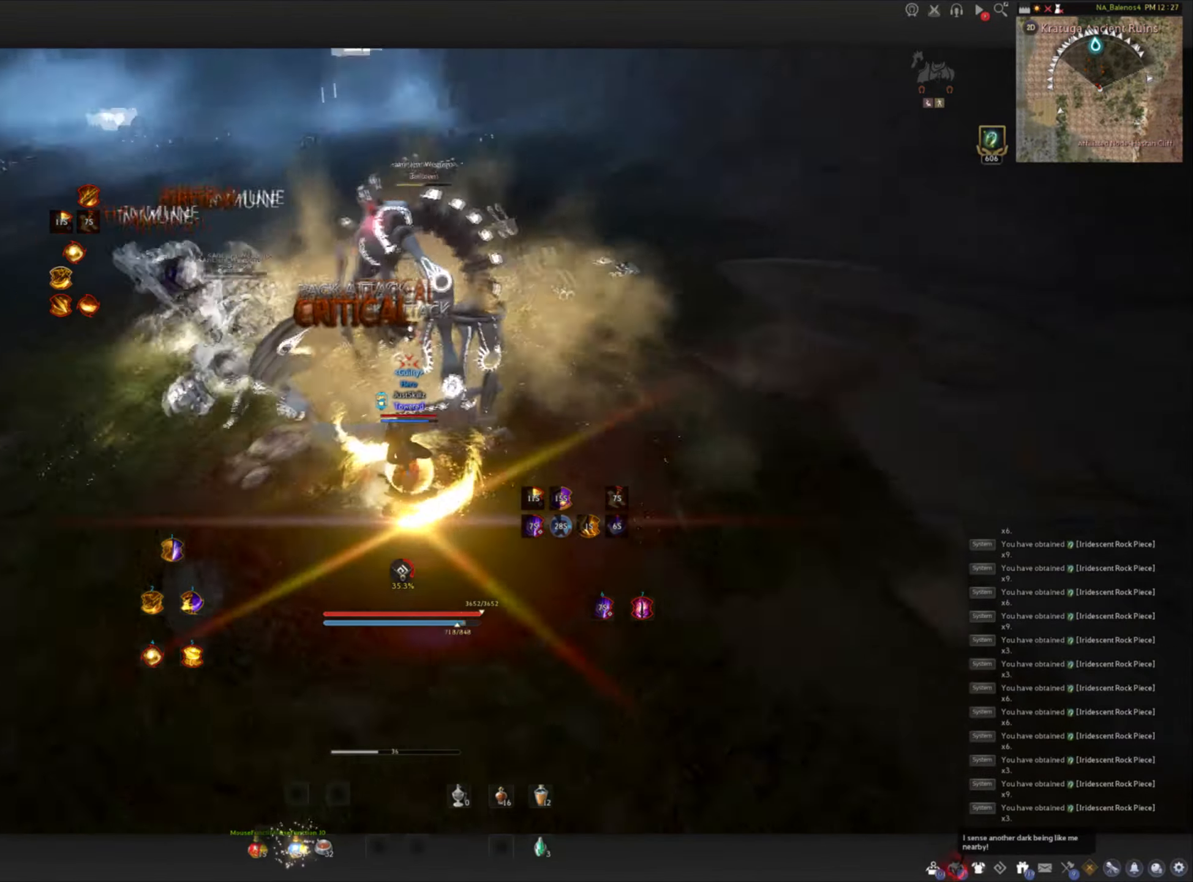
{"keys": ["shift"], "mouse": ["right"], "events": [[16, "mouse_left", "up"], [50, "mouse_left", "down"], [166, "space", "up"], [200, "mouse_left", "up"], [300, "shift", "down"], [433, "mouse_right", "down"]]}
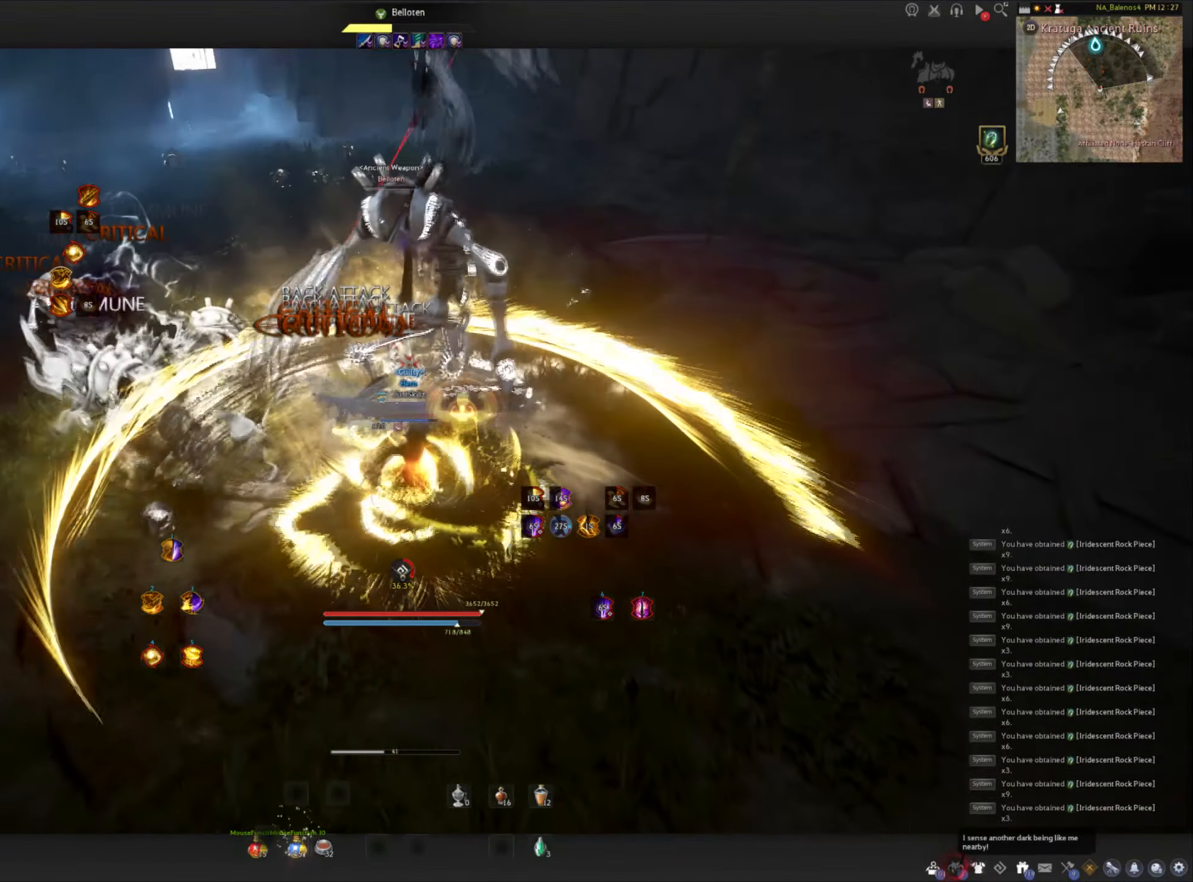
{"keys": [], "mouse": [], "events": [[50, "mouse_right", "up"], [83, "mouse_right", "down"], [200, "mouse_right", "up"], [216, "mouse_right", "down"], [333, "mouse_right", "up"], [366, "mouse_right", "down"], [466, "shift", "up"], [500, "mouse_right", "up"]]}
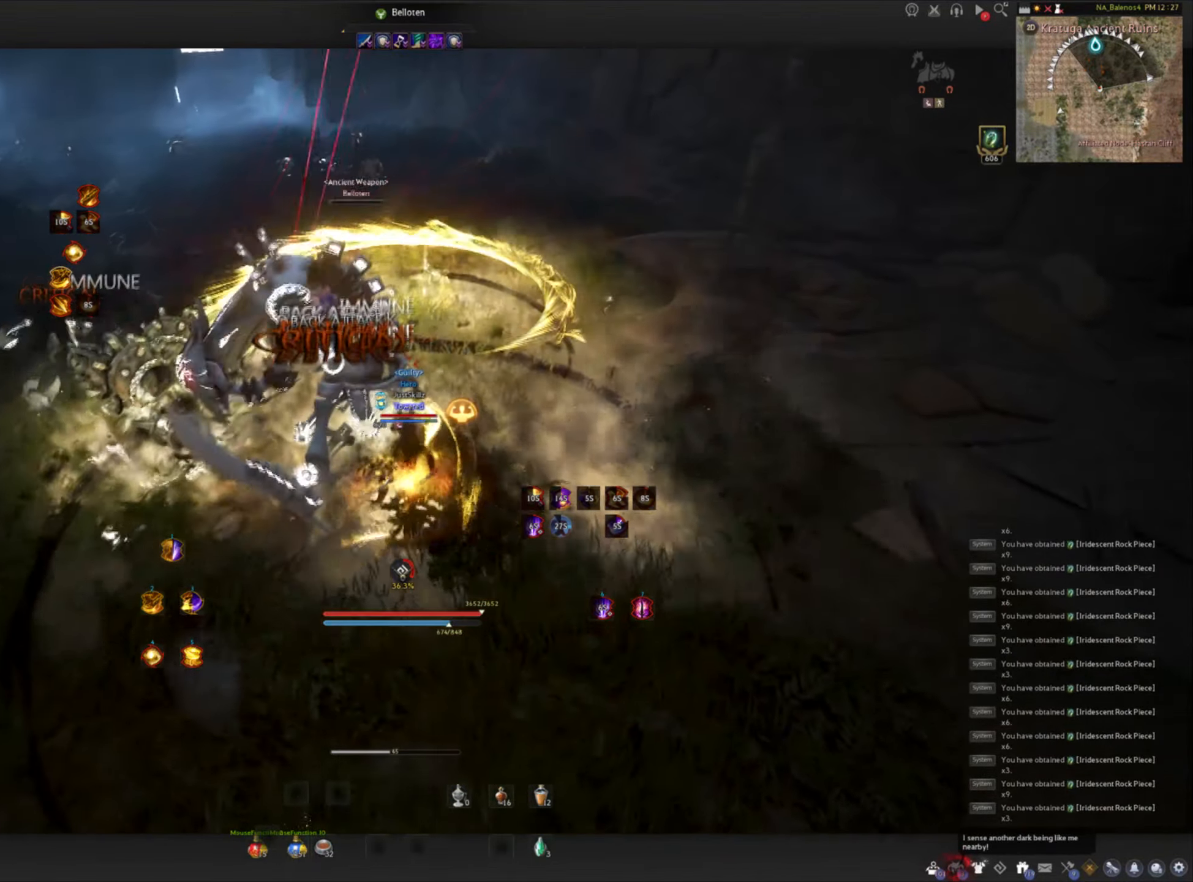
{"keys": ["f", "s"], "mouse": [], "events": [[150, "s", "down"], [166, "f", "down"]]}
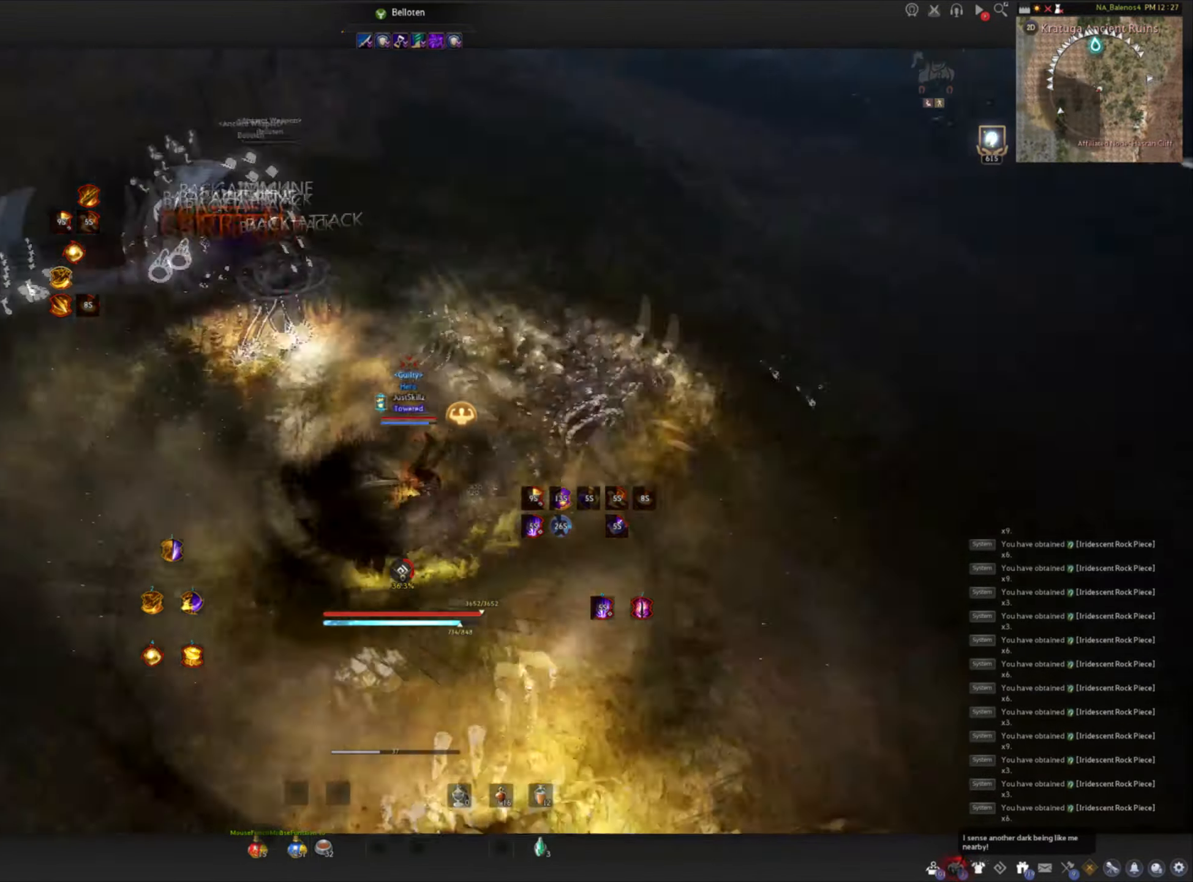
{"keys": ["f", "s"], "mouse": [], "events": []}
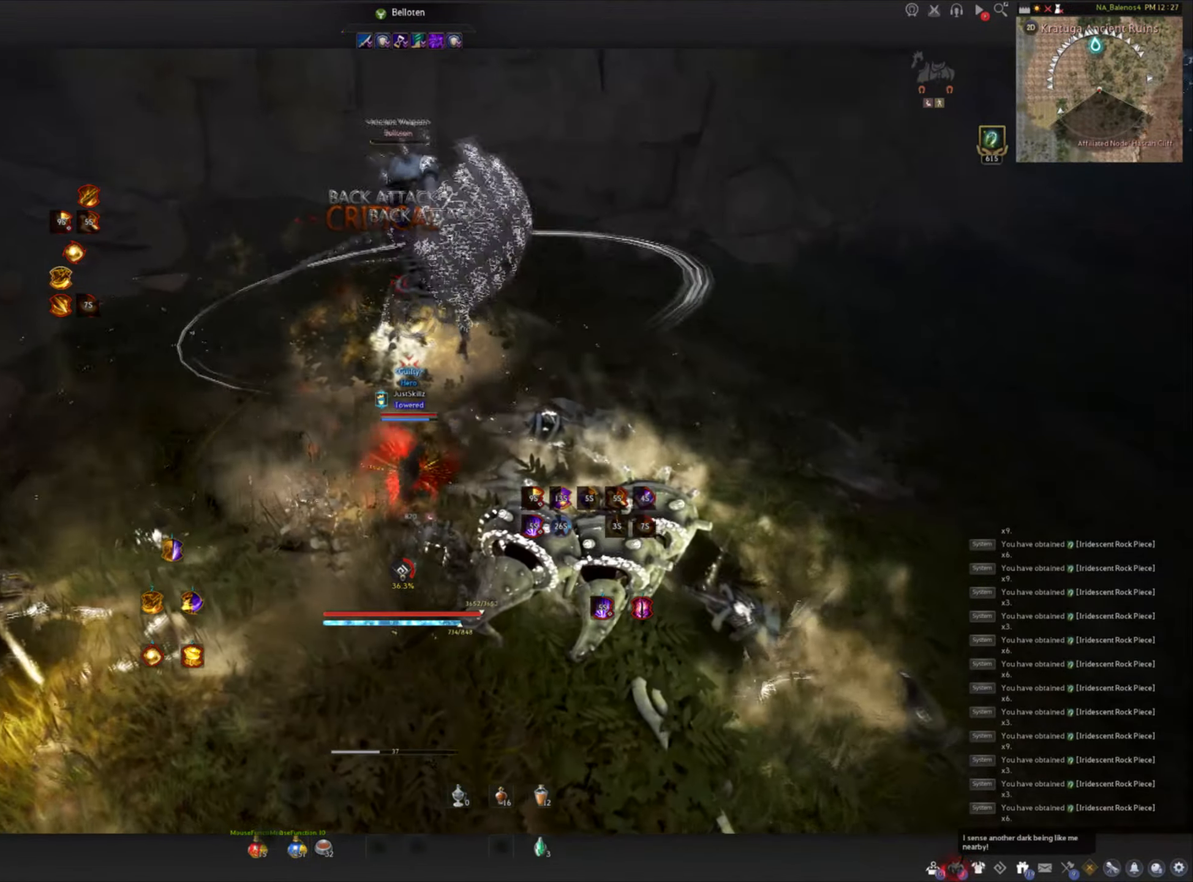
{"keys": [], "mouse": ["left"], "events": [[200, "space", "down"], [250, "mouse_left", "down"], [316, "space", "up"], [333, "f", "up"], [333, "s", "up"], [366, "mouse_left", "up"], [400, "mouse_left", "down"], [400, "space", "down"], [483, "space", "up"]]}